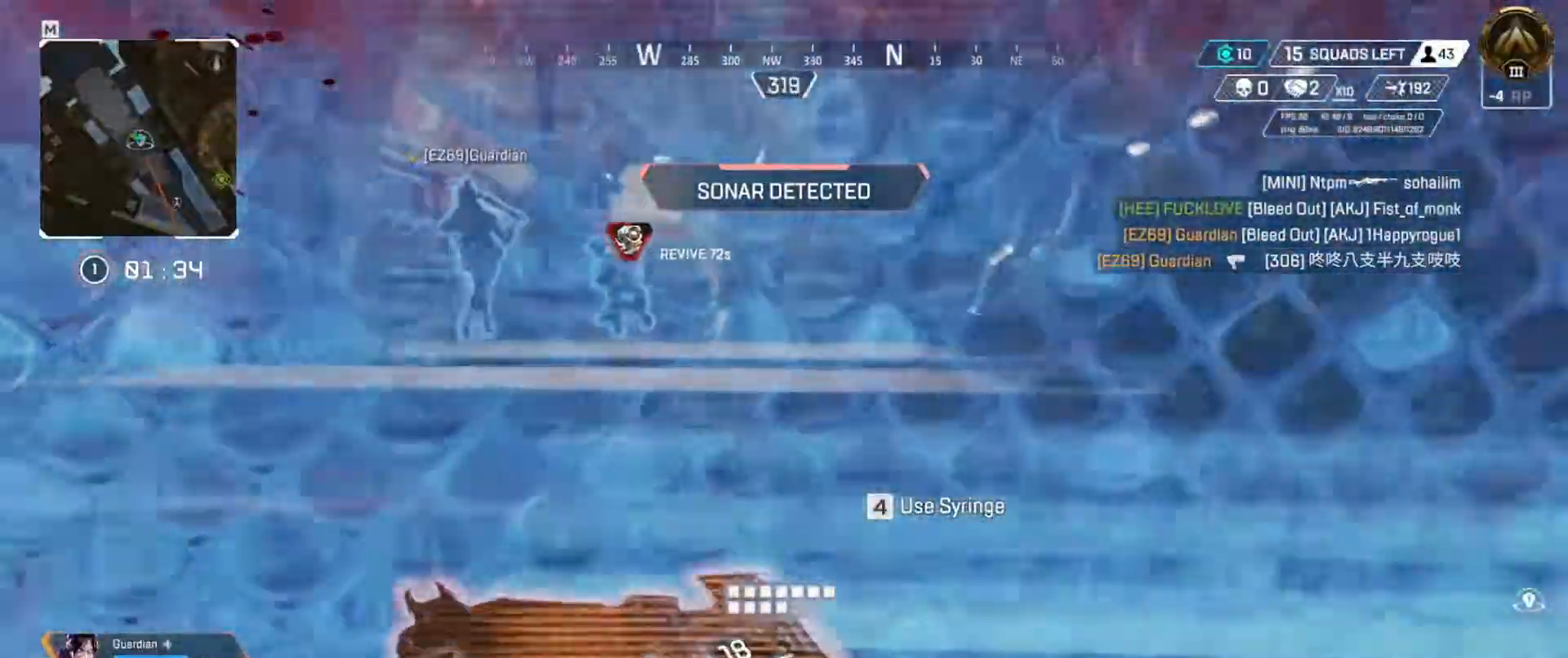
Gameplay with keyboard; each line is a JSON object with the keys held at the frame after it. "events" lists presses ("down") and releases ("up") of "a", "ctrl", "d", "e", "f", "q", "r", "s", "shift", "space", "tab" and "w" between this image and that frame as [ms after this image, input, new state], when the widget could be followed in between. No other keys are recorded. Mouse input is not recorded.
{"keys": ["w"], "events": []}
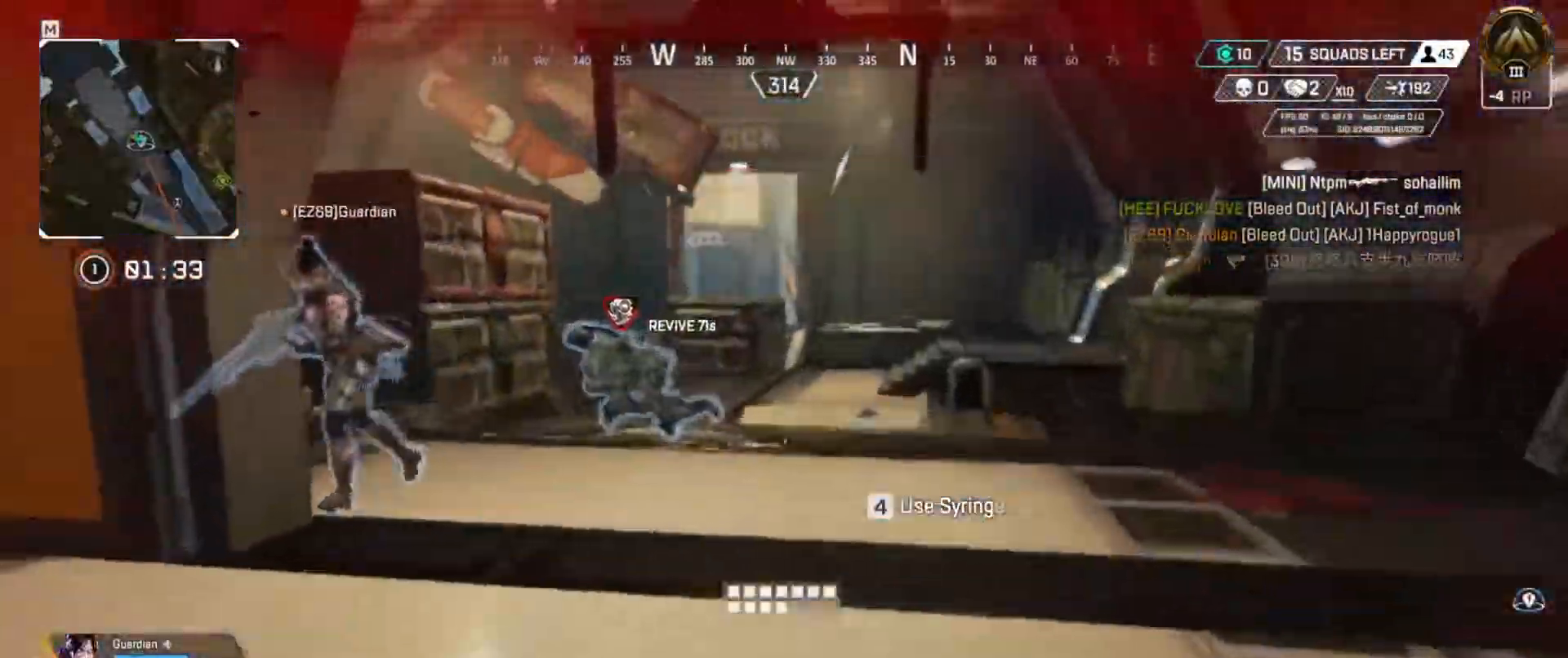
{"keys": ["w"], "events": []}
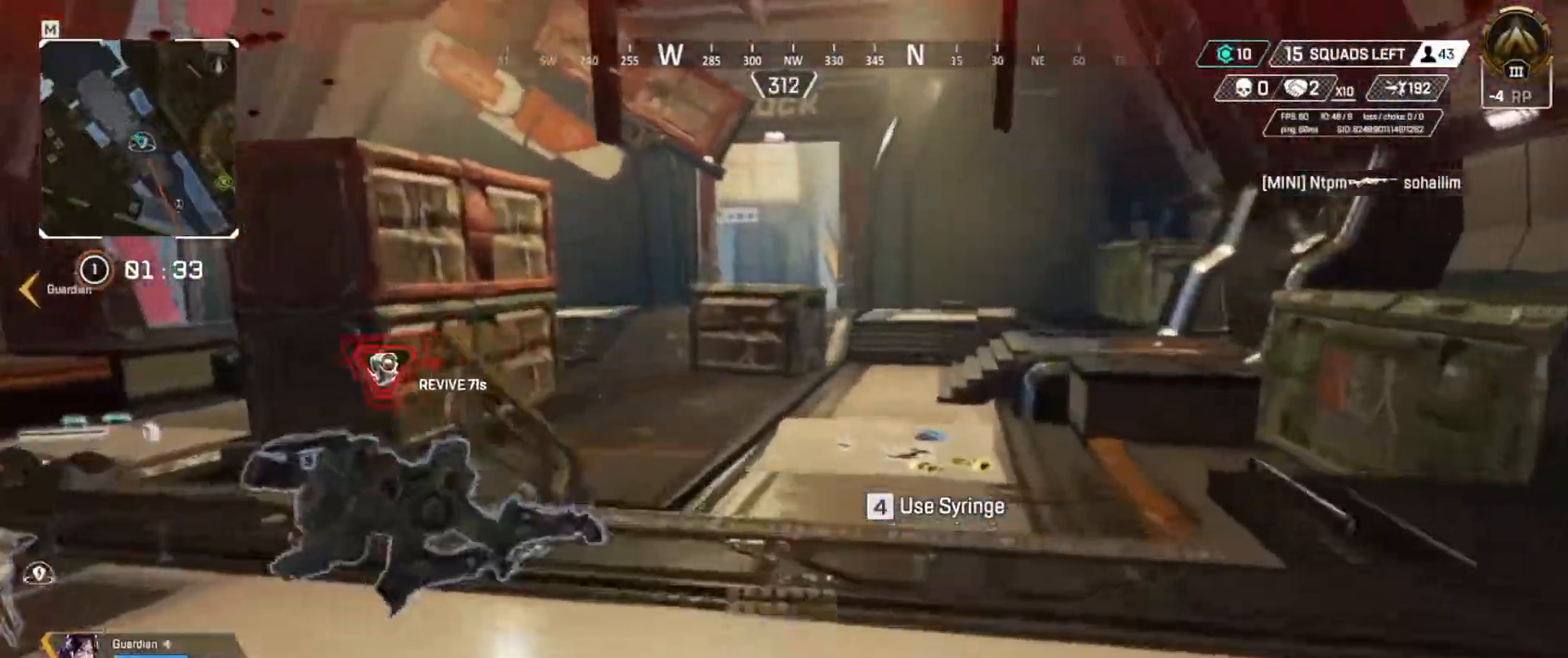
{"keys": ["w"], "events": []}
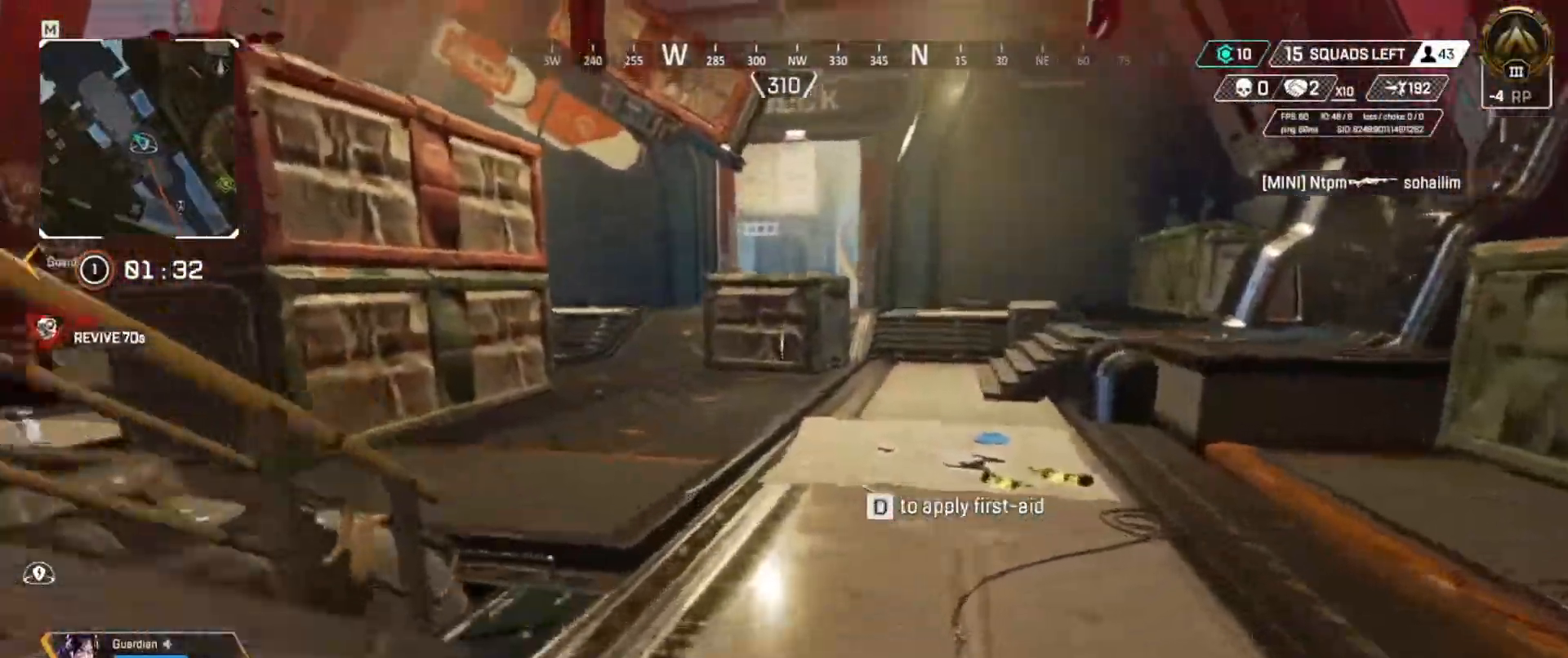
{"keys": ["w"], "events": [[384, "r", "down"], [484, "r", "up"]]}
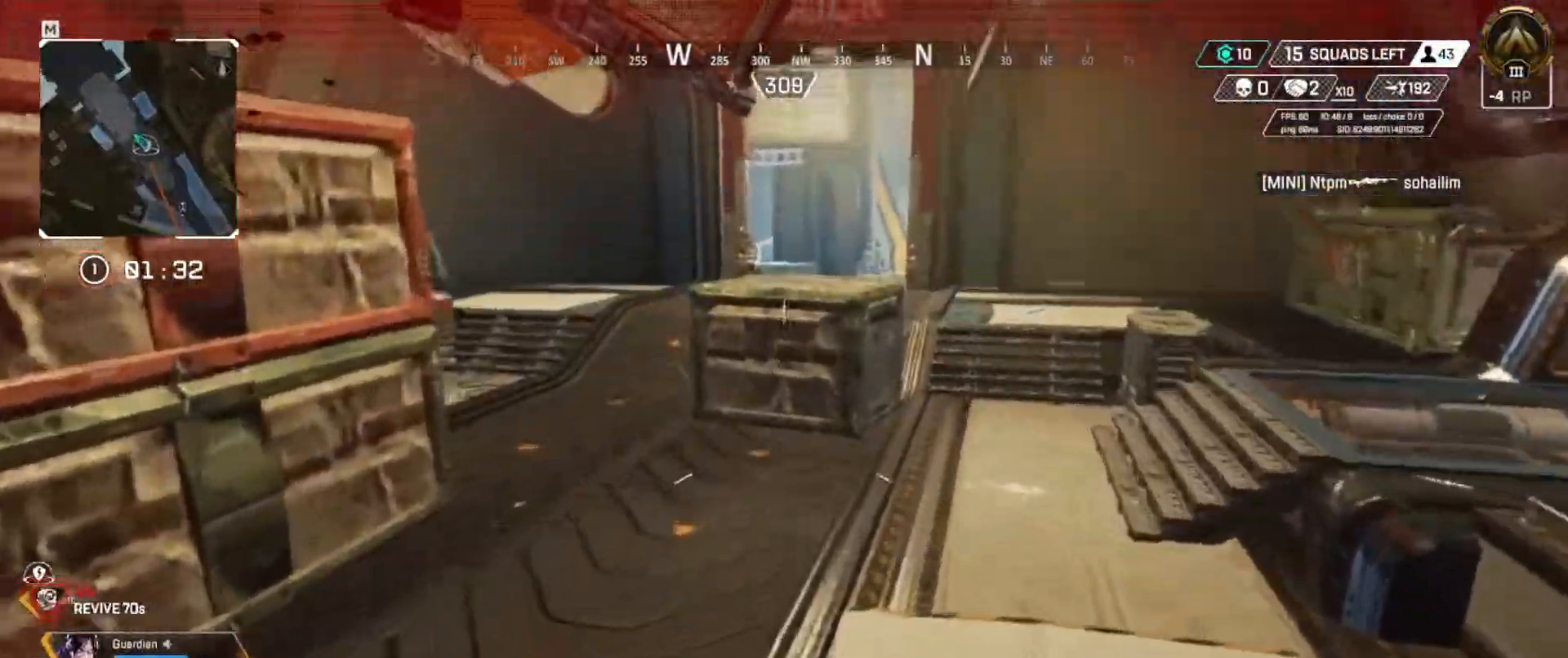
{"keys": ["w"], "events": [[67, "r", "down"], [167, "r", "up"], [267, "r", "down"], [350, "r", "up"]]}
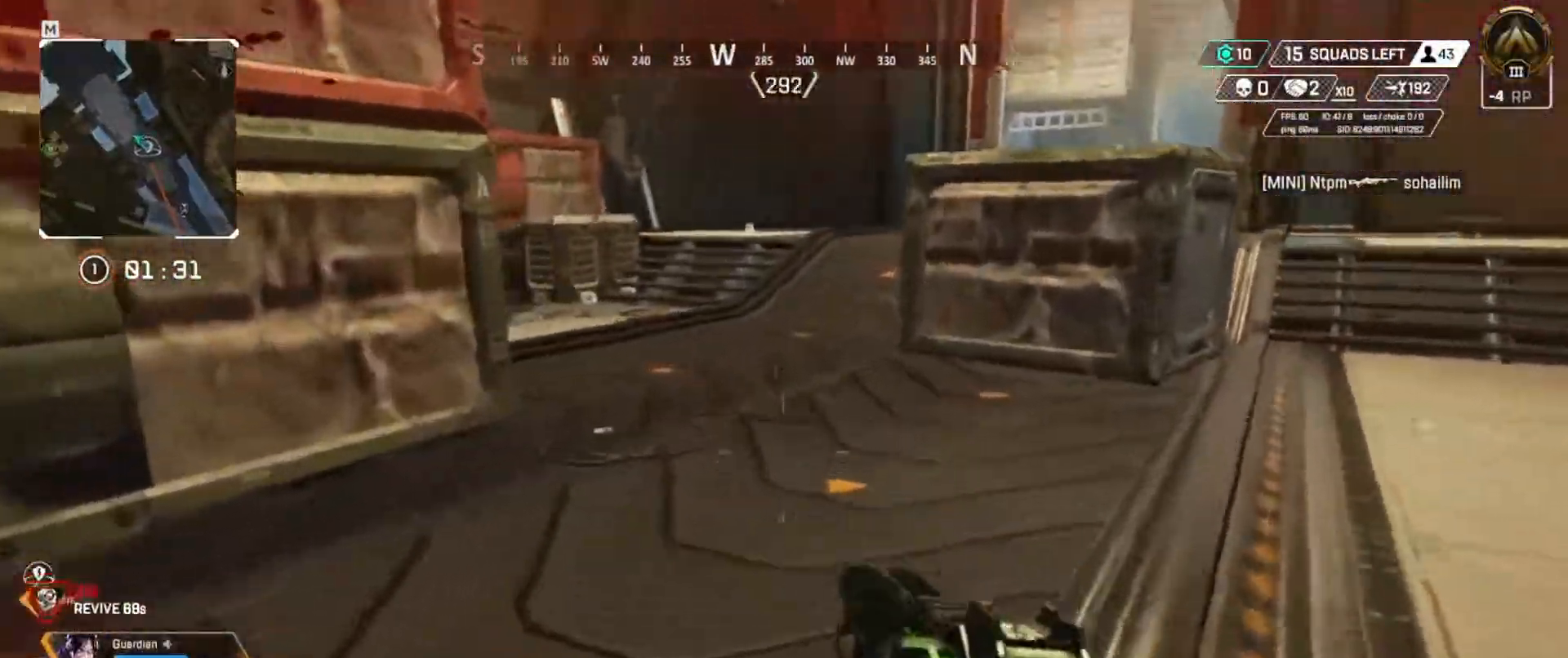
{"keys": ["w"], "events": []}
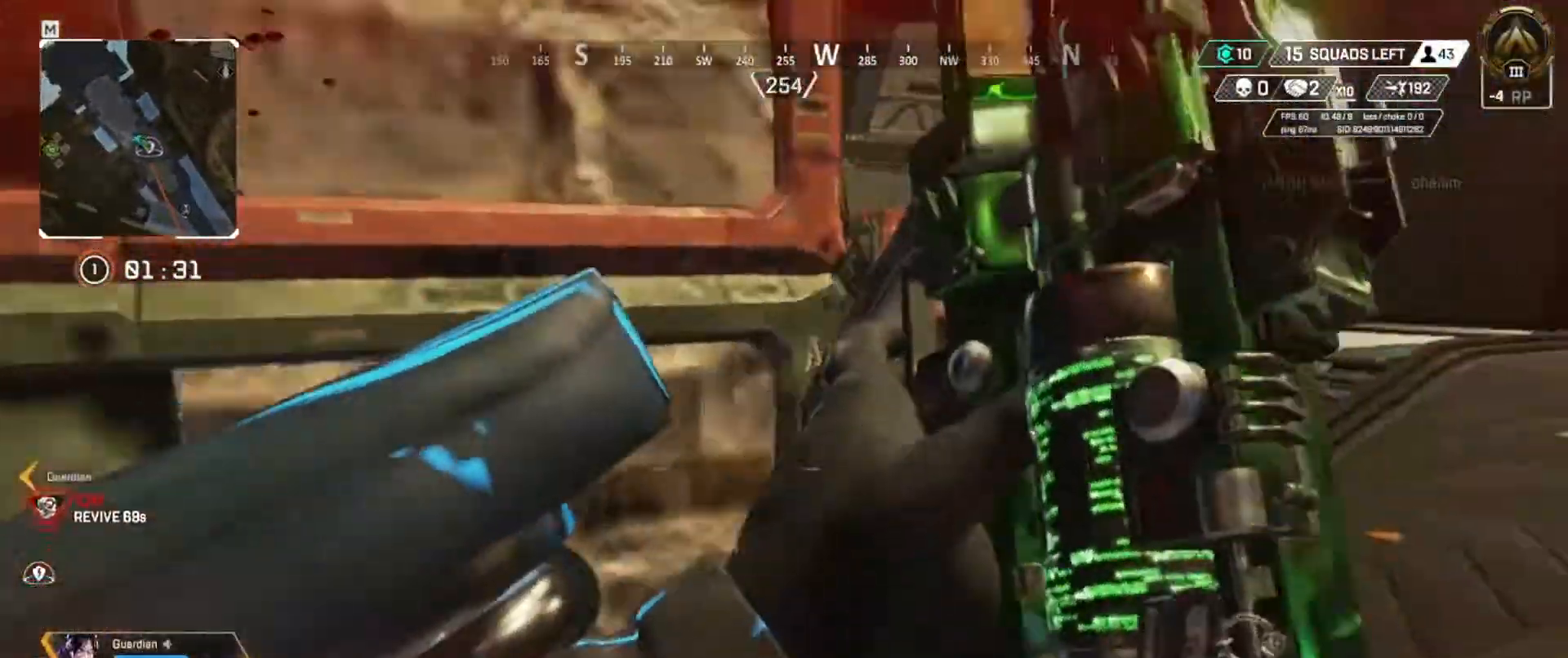
{"keys": ["w"], "events": [[117, "q", "down"], [267, "q", "up"]]}
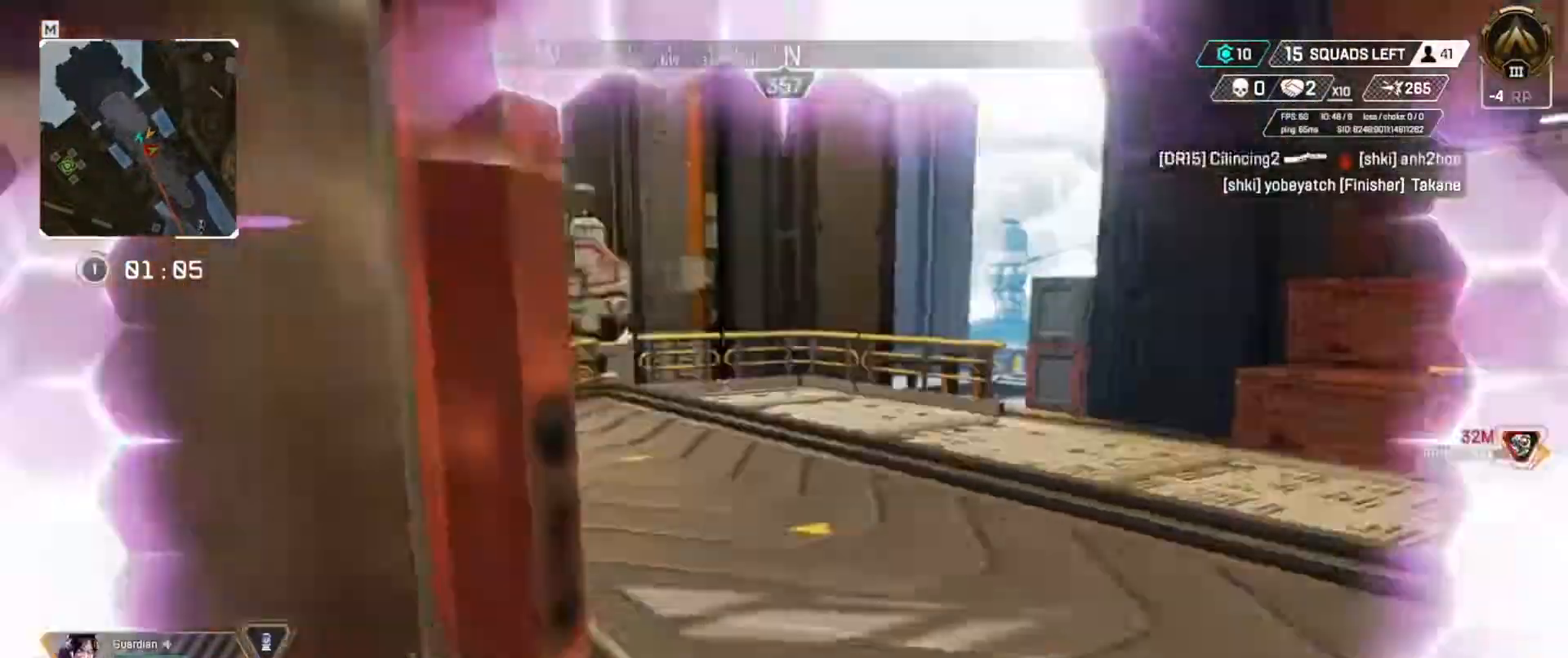
{"keys": ["w"], "events": []}
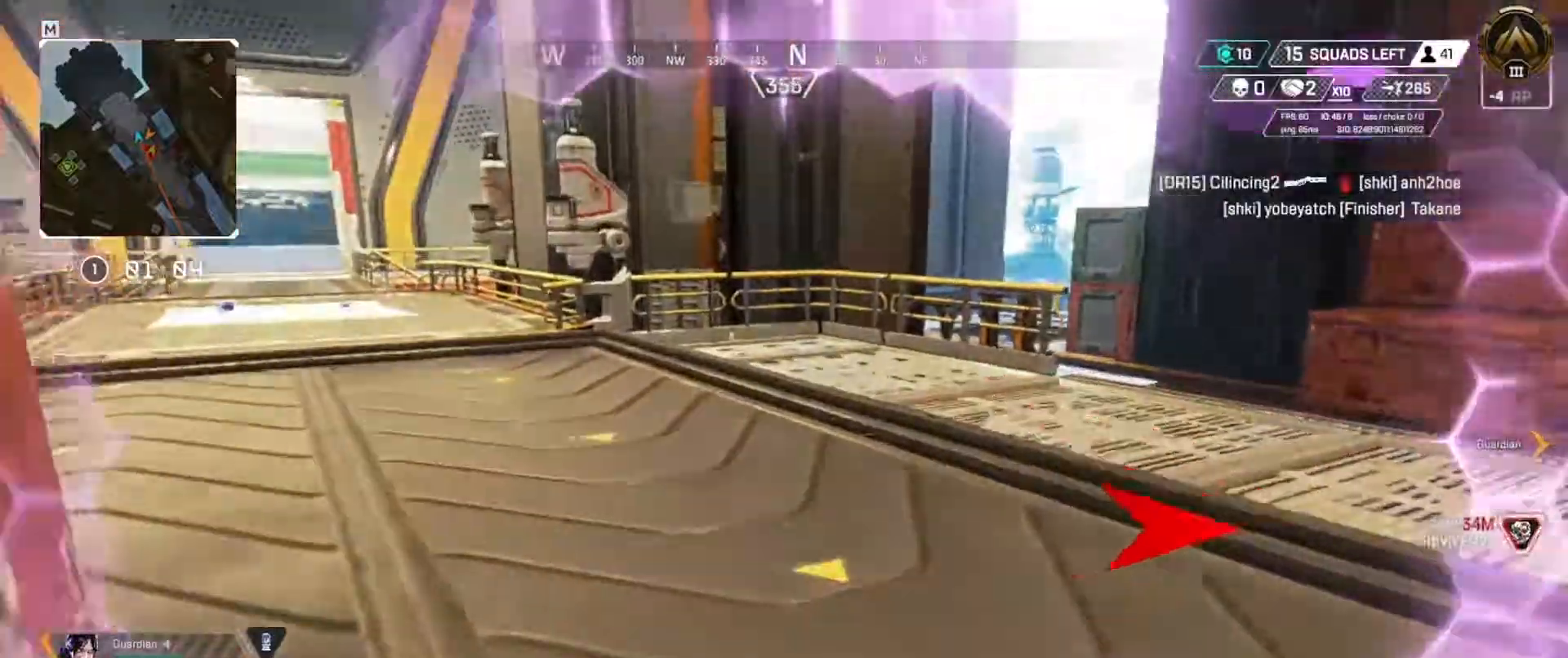
{"keys": ["w"], "events": []}
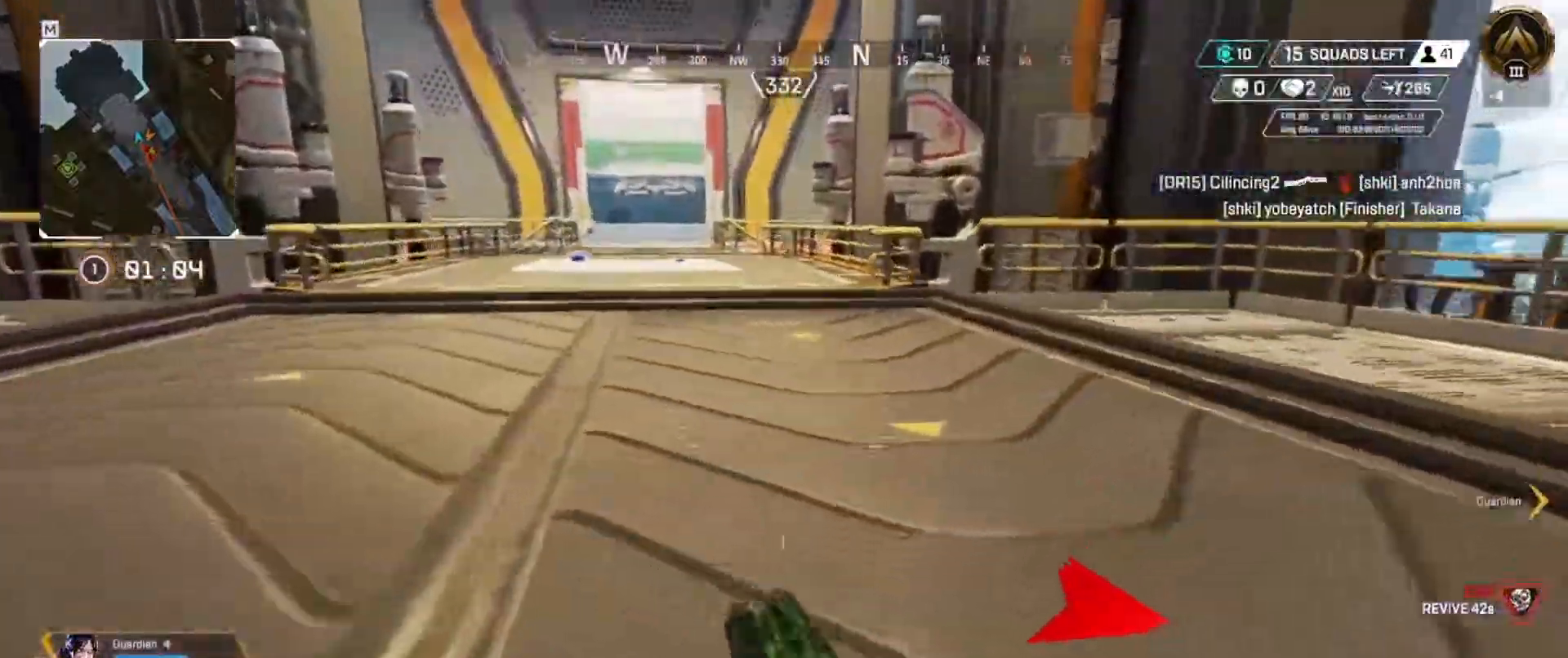
{"keys": ["q", "w"], "events": [[84, "q", "down"], [167, "w", "up"], [367, "w", "down"]]}
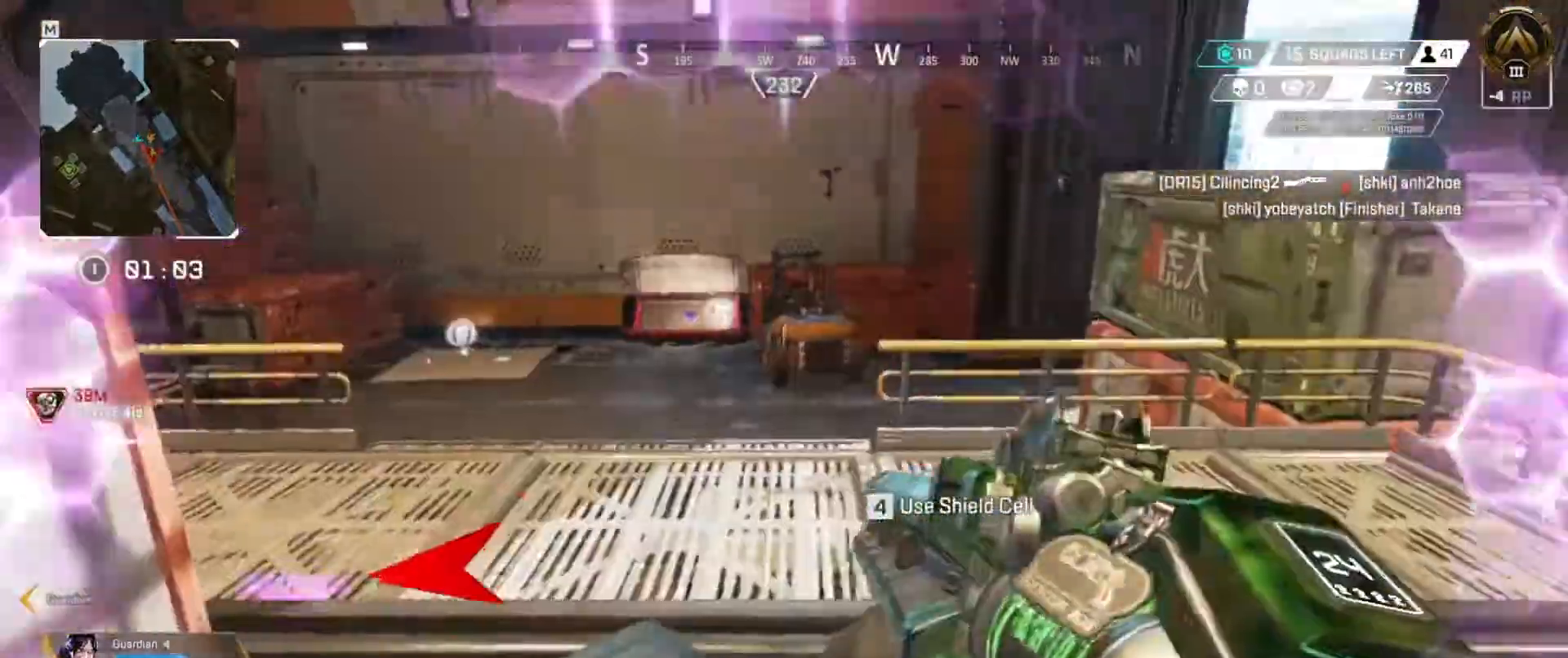
{"keys": ["e"], "events": [[16, "e", "down"], [50, "q", "up"], [350, "w", "up"]]}
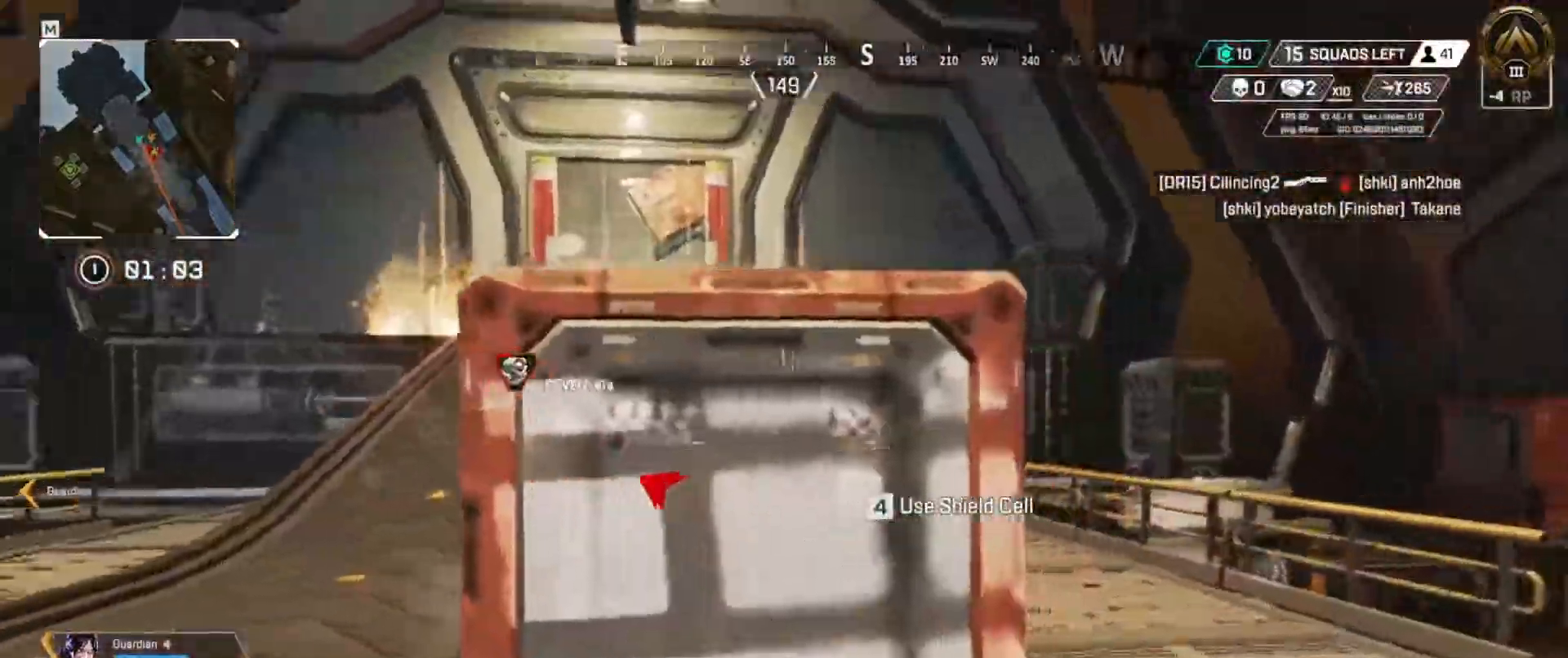
{"keys": ["q"], "events": [[67, "s", "down"], [351, "q", "down"], [351, "s", "up"], [384, "e", "up"]]}
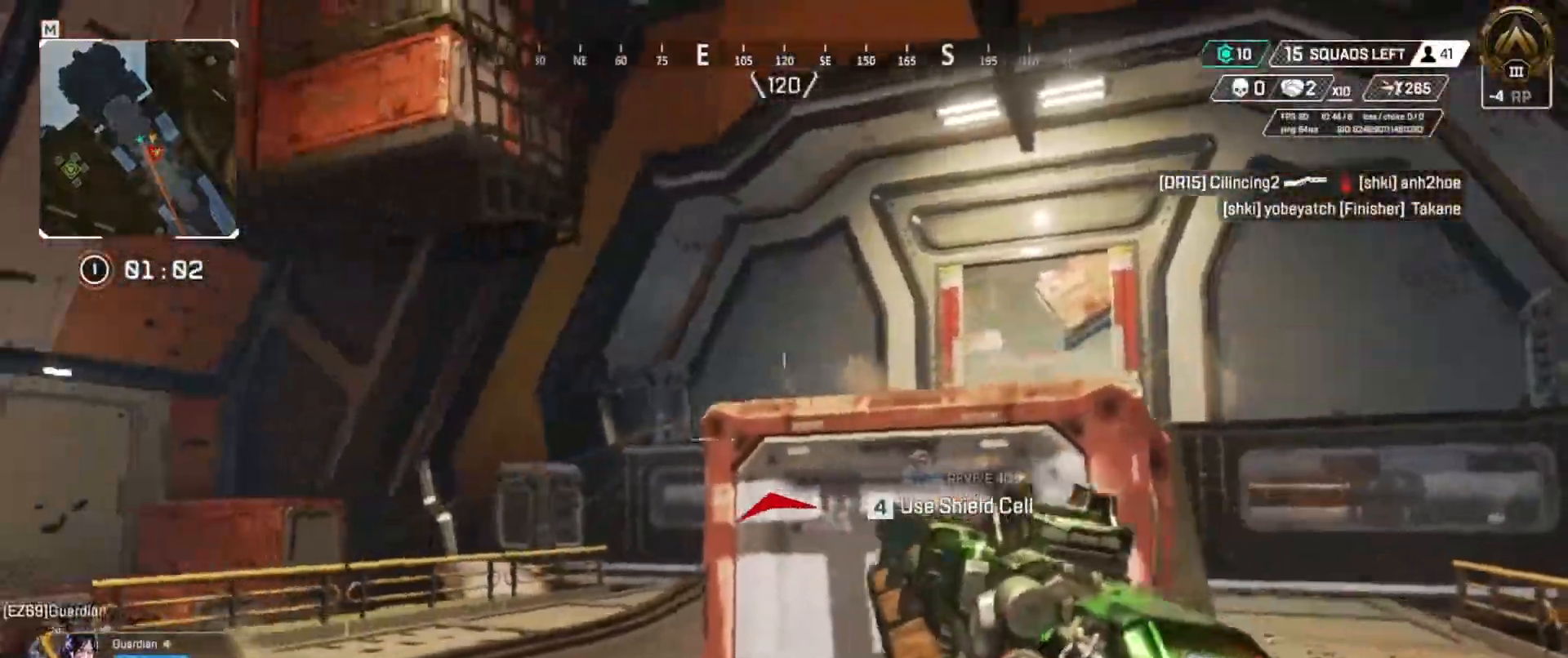
{"keys": ["q"], "events": []}
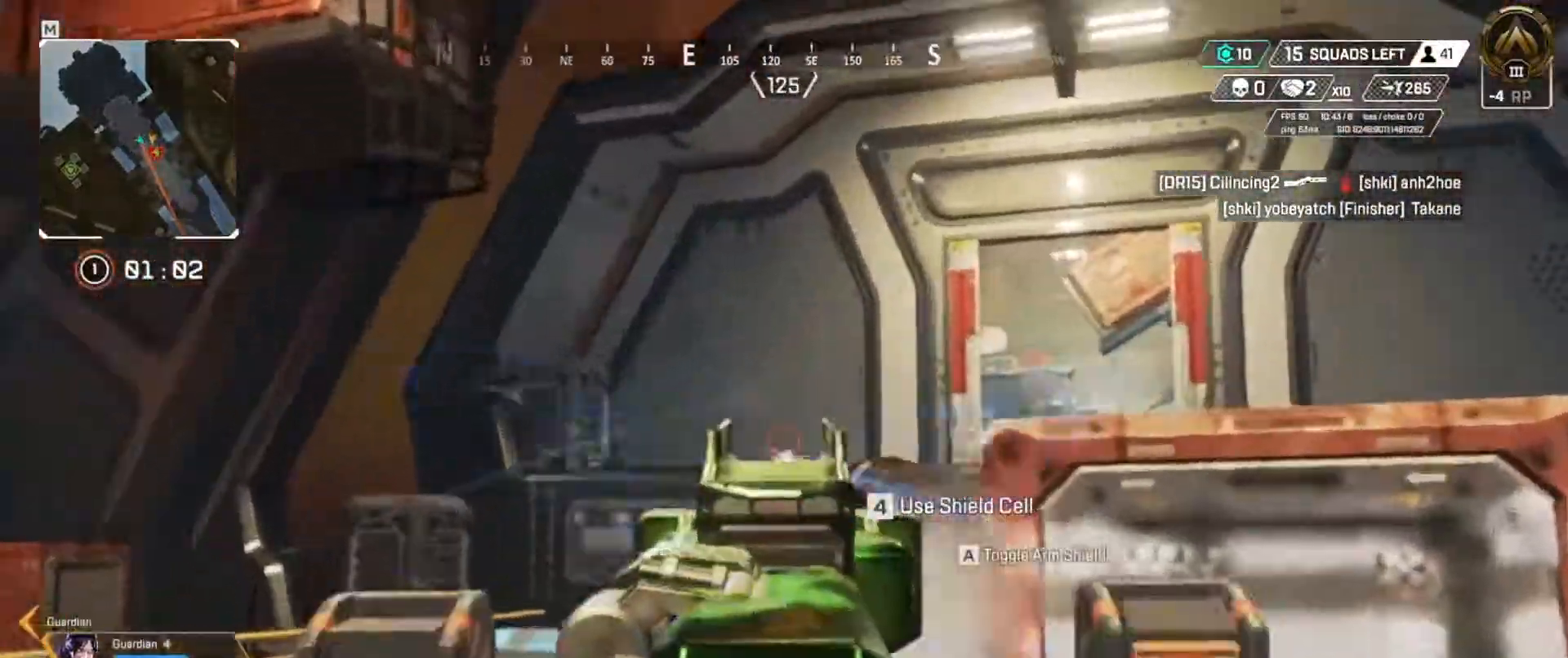
{"keys": ["q"]}
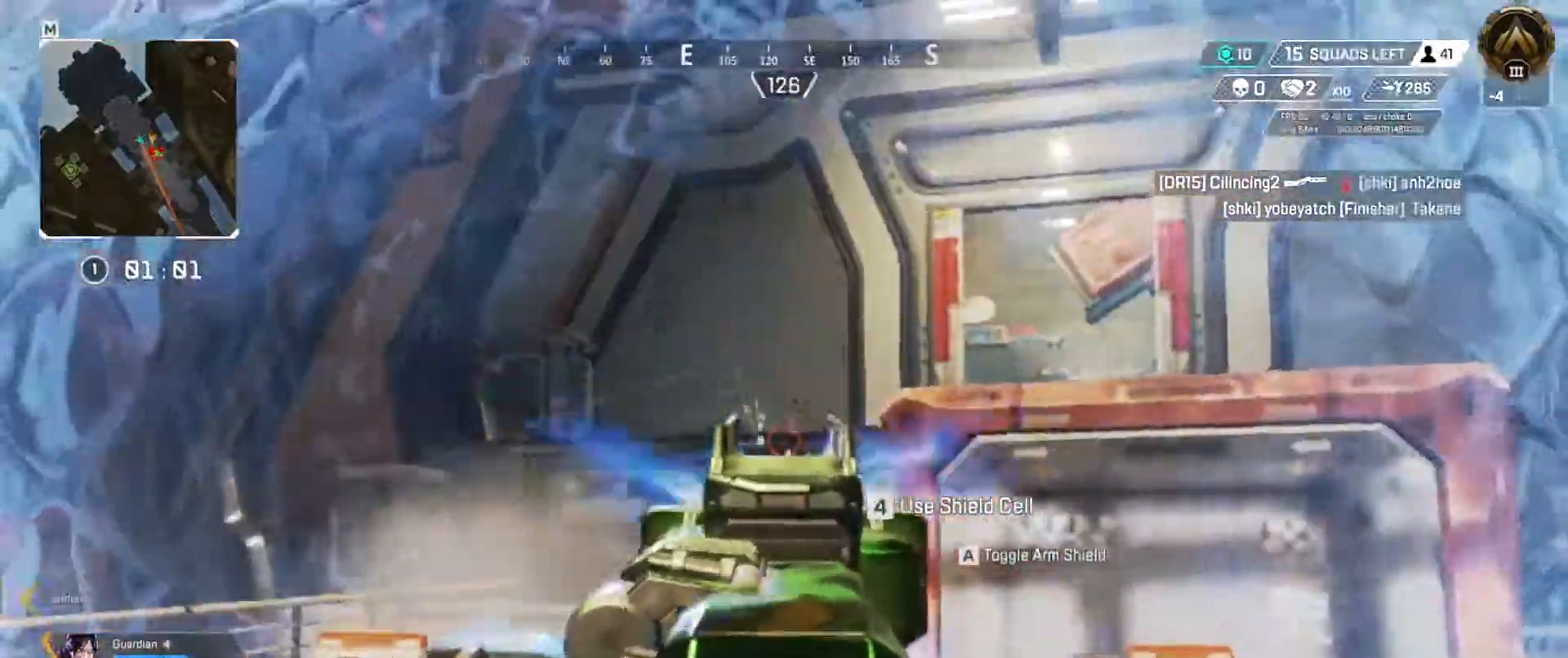
{"keys": ["q"]}
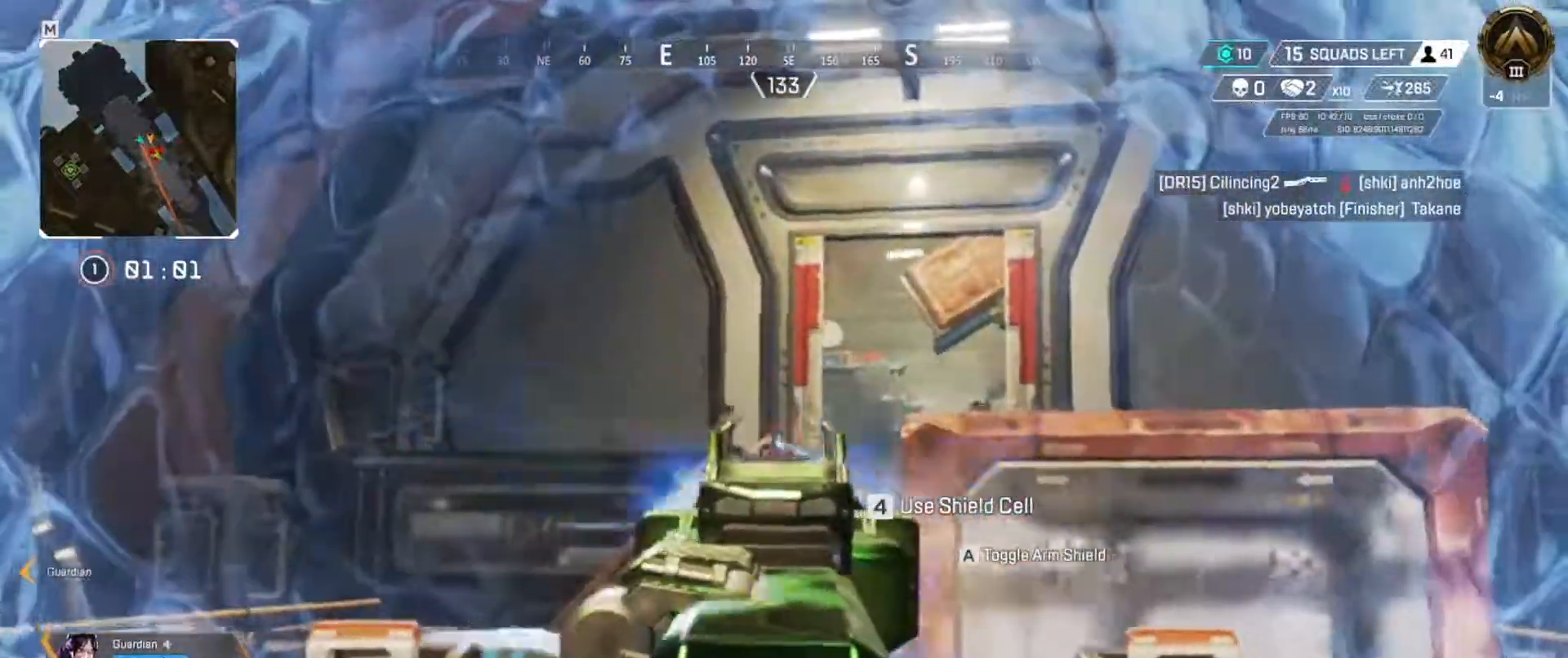
{"keys": ["q"], "events": [[100, "s", "down"], [150, "e", "down"], [234, "q", "up"], [351, "s", "up"], [384, "q", "down"], [451, "e", "up"]]}
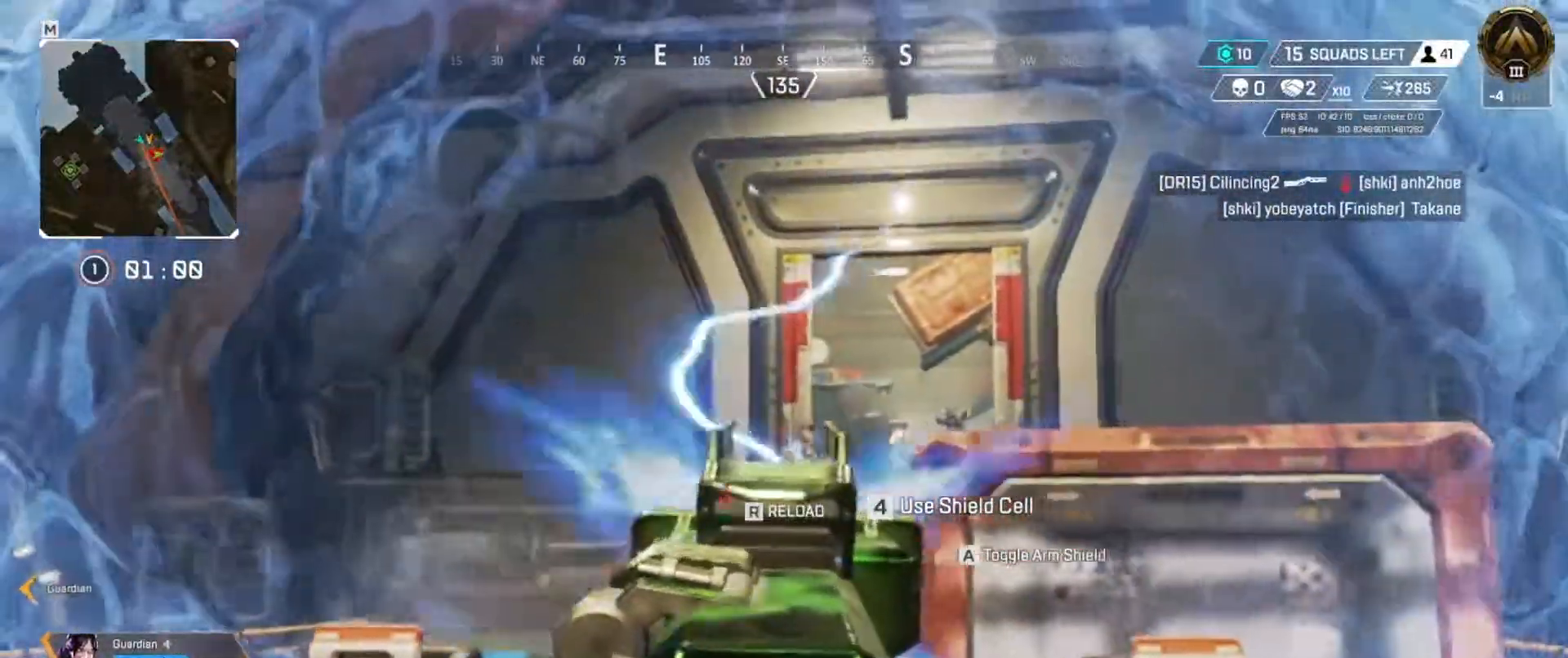
{"keys": ["w"], "events": [[183, "e", "down"], [233, "q", "up"], [333, "w", "down"], [434, "e", "up"]]}
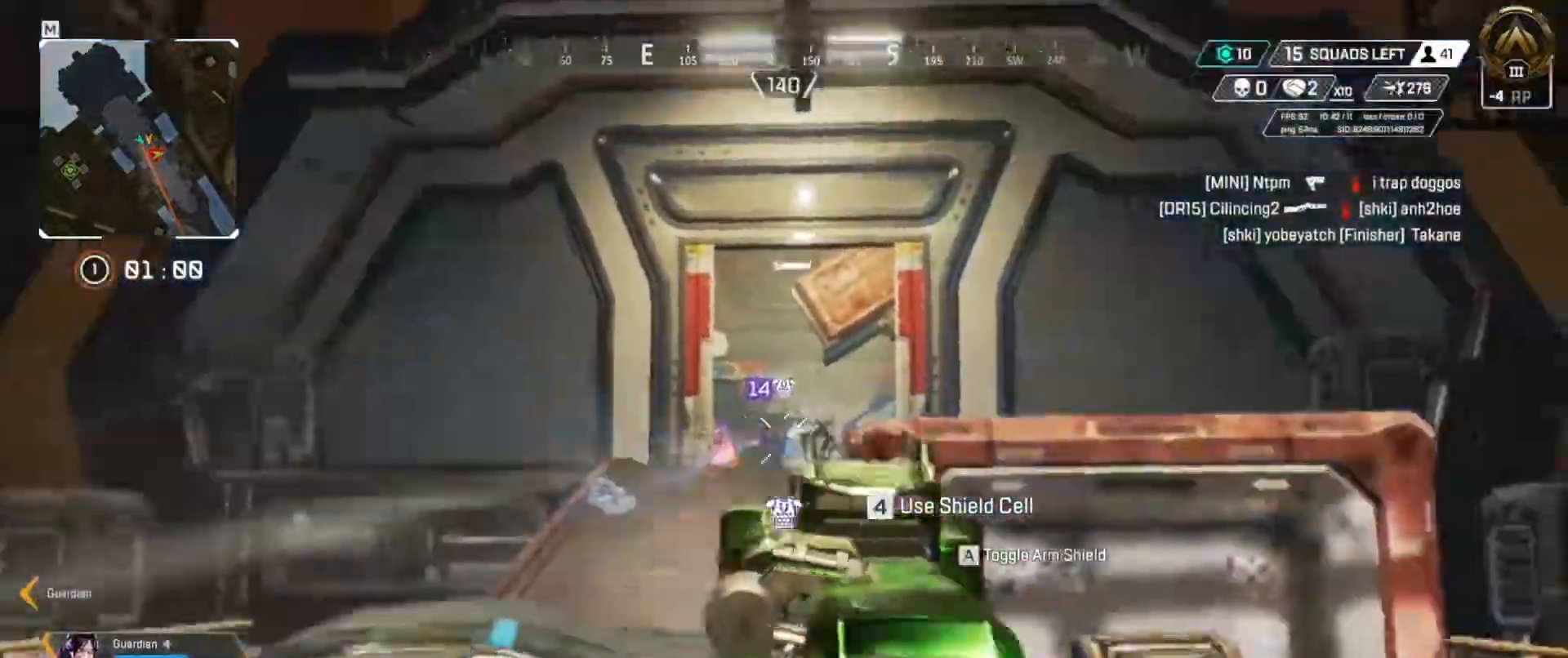
{"keys": ["e"], "events": [[150, "e", "down"], [451, "w", "up"]]}
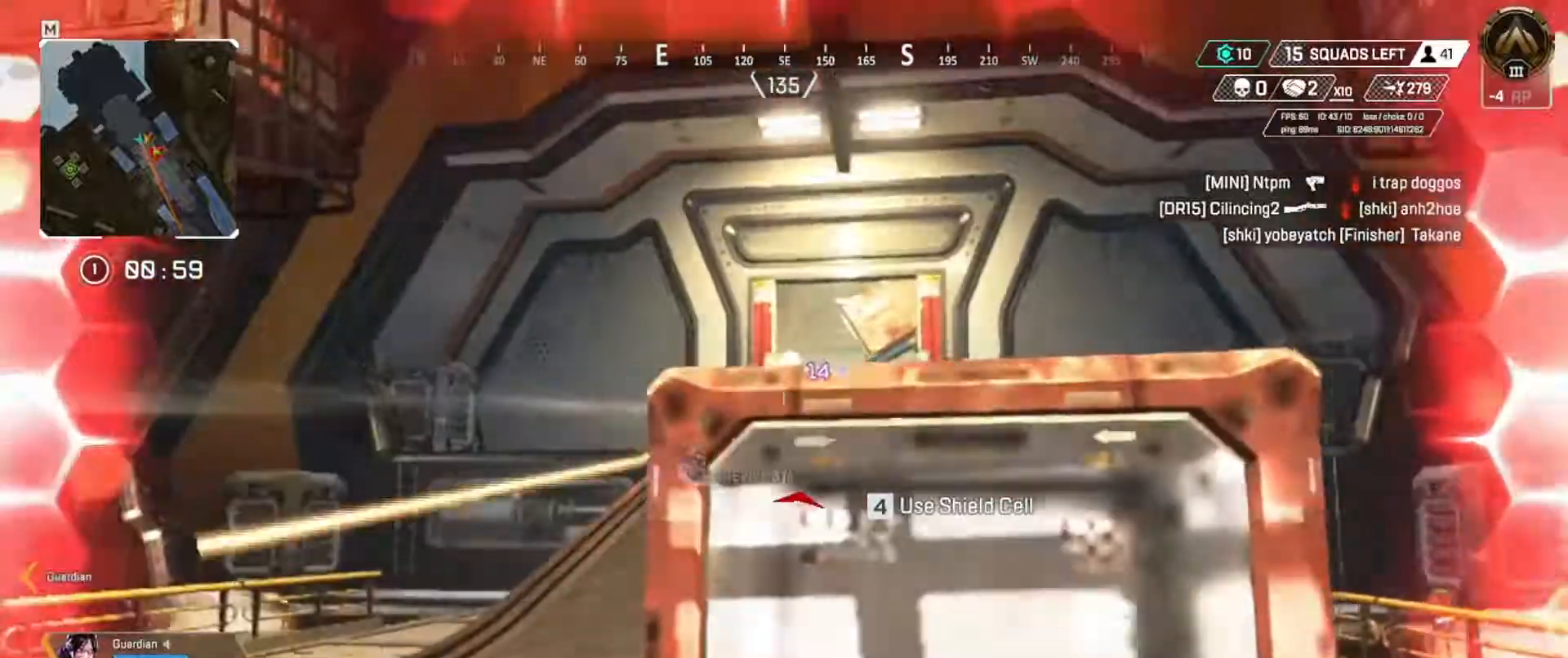
{"keys": ["q", "s"], "events": [[33, "q", "down"], [67, "e", "up"], [300, "s", "down"]]}
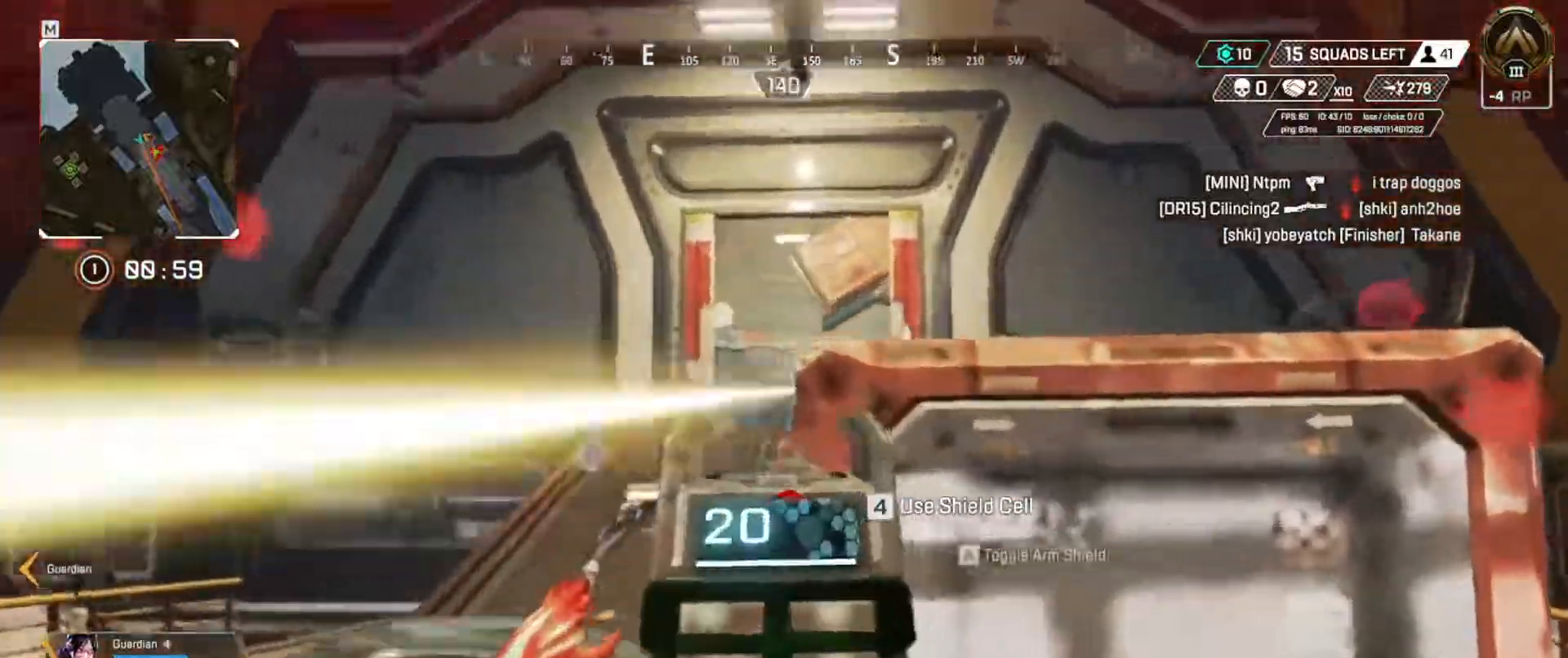
{"keys": ["q"], "events": [[17, "e", "down"], [84, "s", "up"], [150, "q", "up"], [434, "q", "down"], [467, "e", "up"]]}
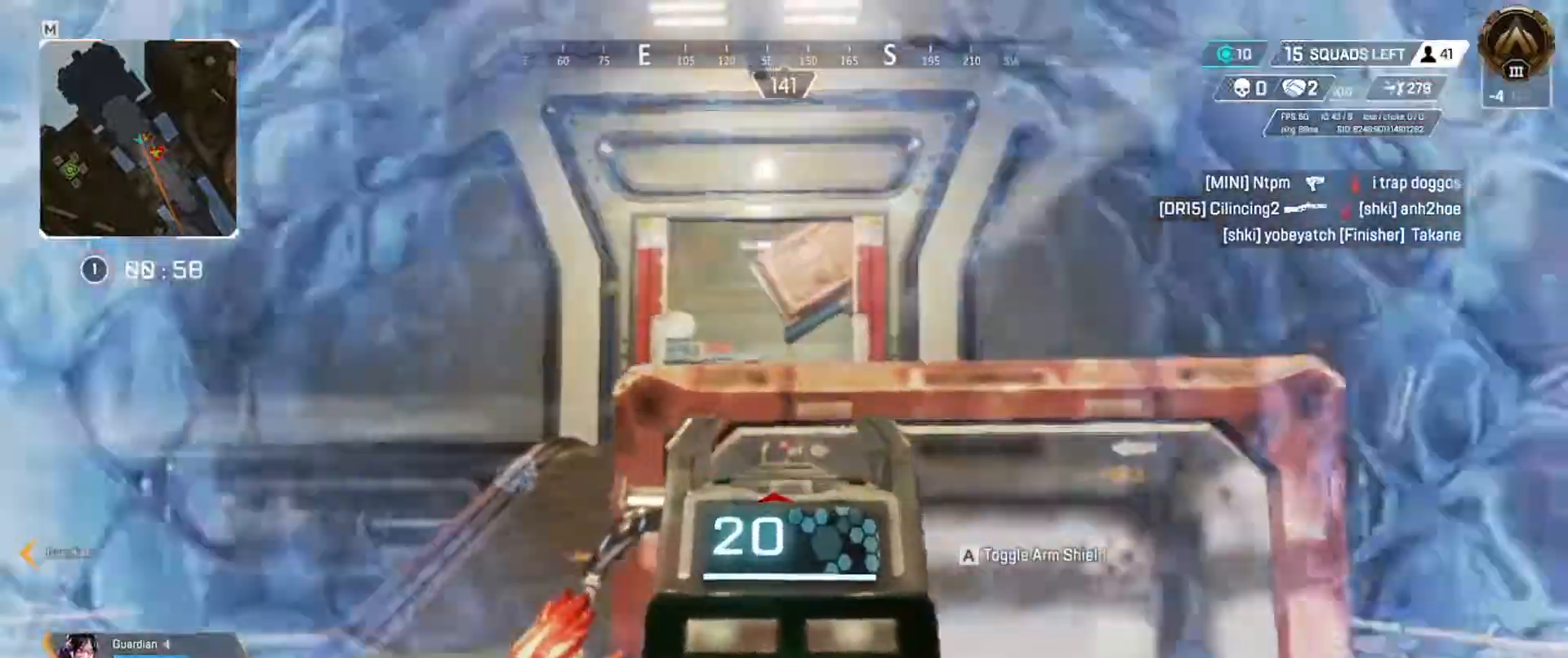
{"keys": ["q"], "events": []}
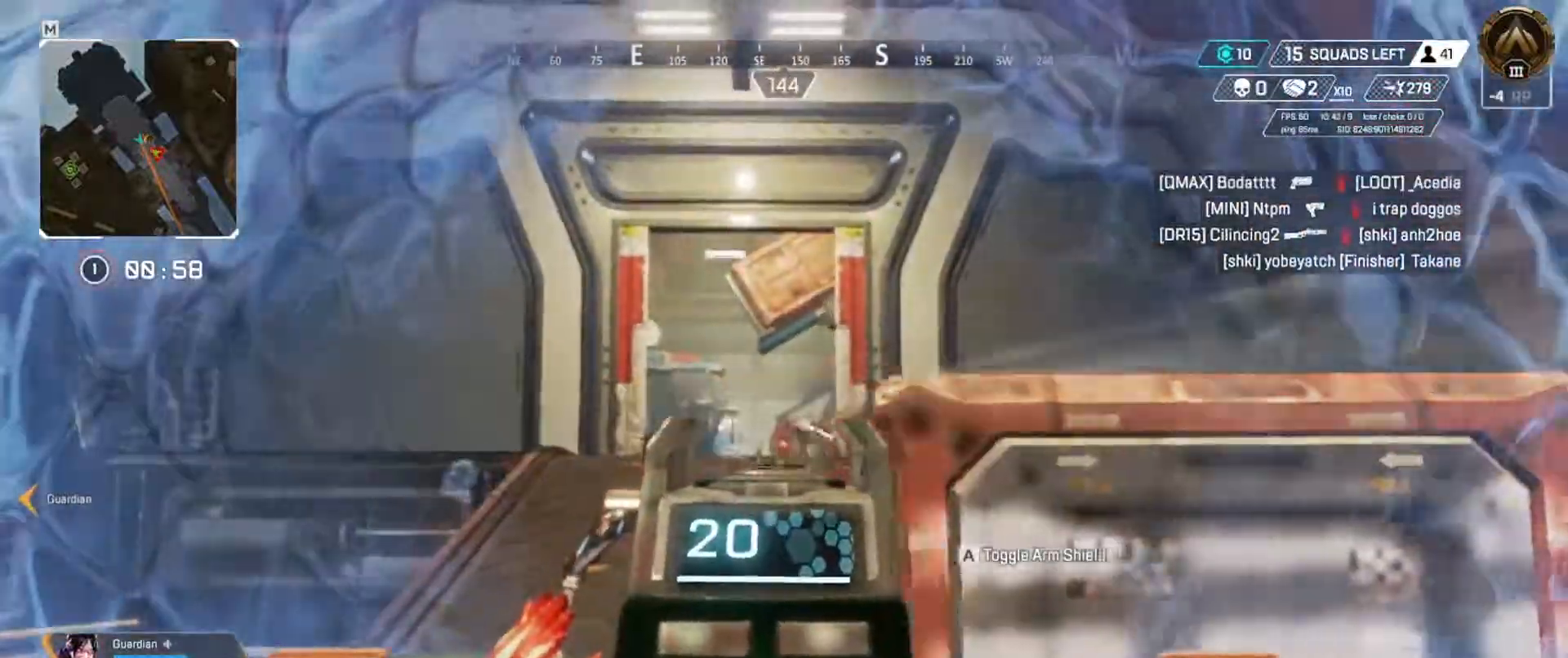
{"keys": ["q"], "events": [[167, "e", "down"], [201, "q", "up"], [284, "q", "down"], [301, "e", "up"]]}
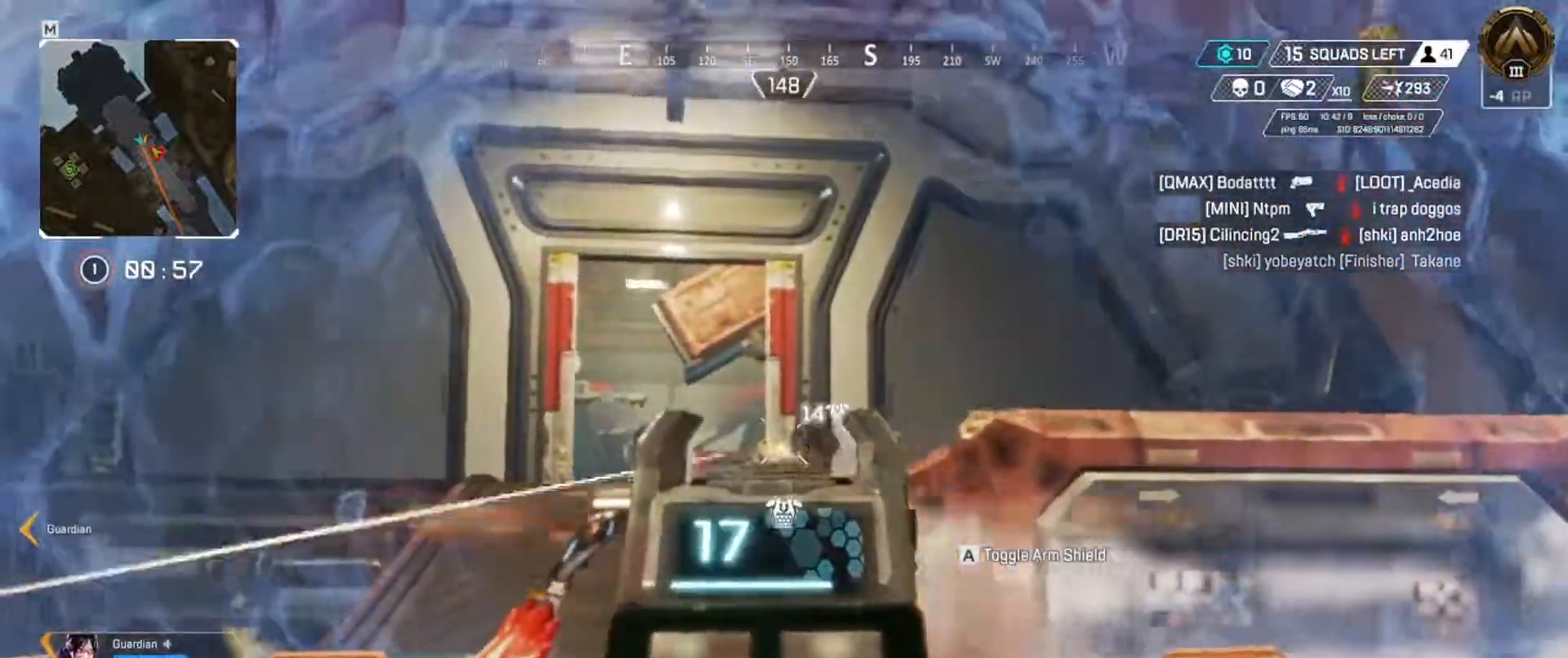
{"keys": ["q"], "events": [[50, "e", "down"], [83, "q", "up"], [300, "q", "down"], [333, "e", "up"]]}
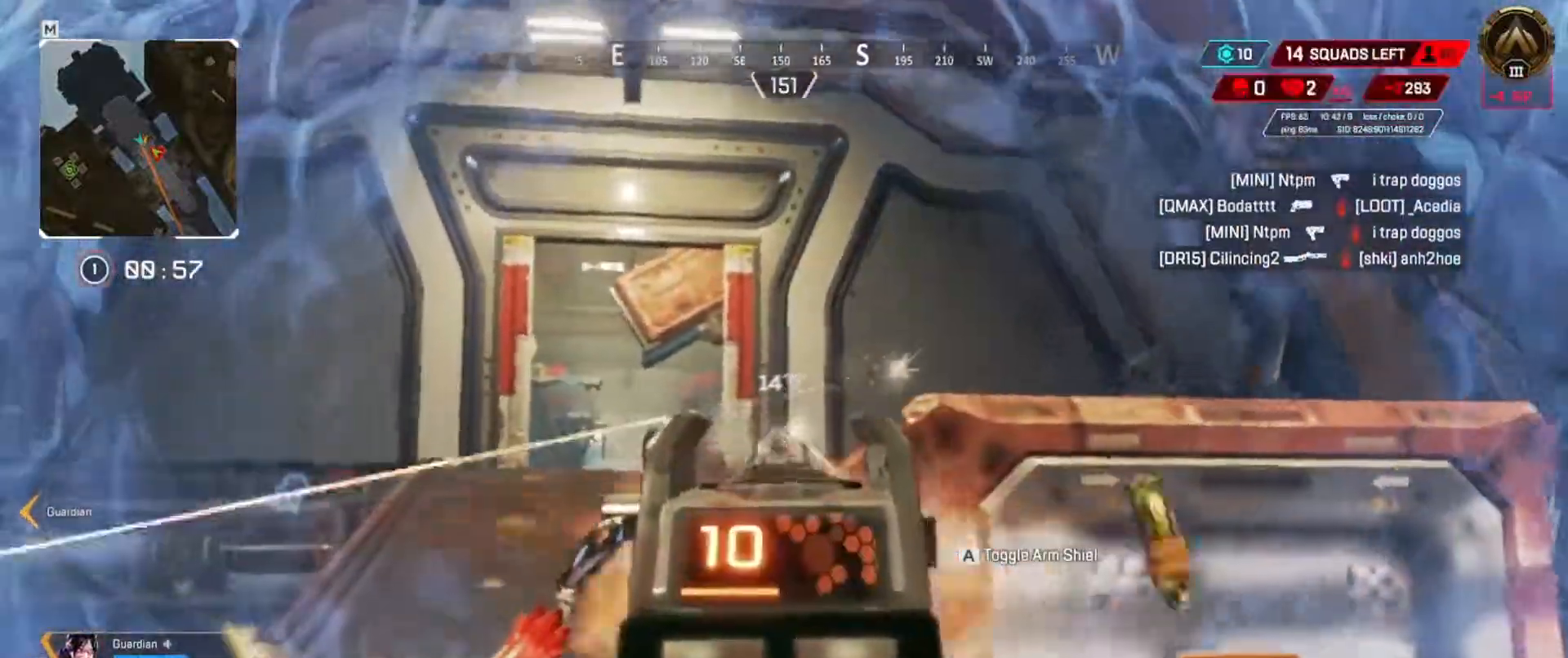
{"keys": ["w"], "events": [[417, "w", "down"], [451, "q", "up"]]}
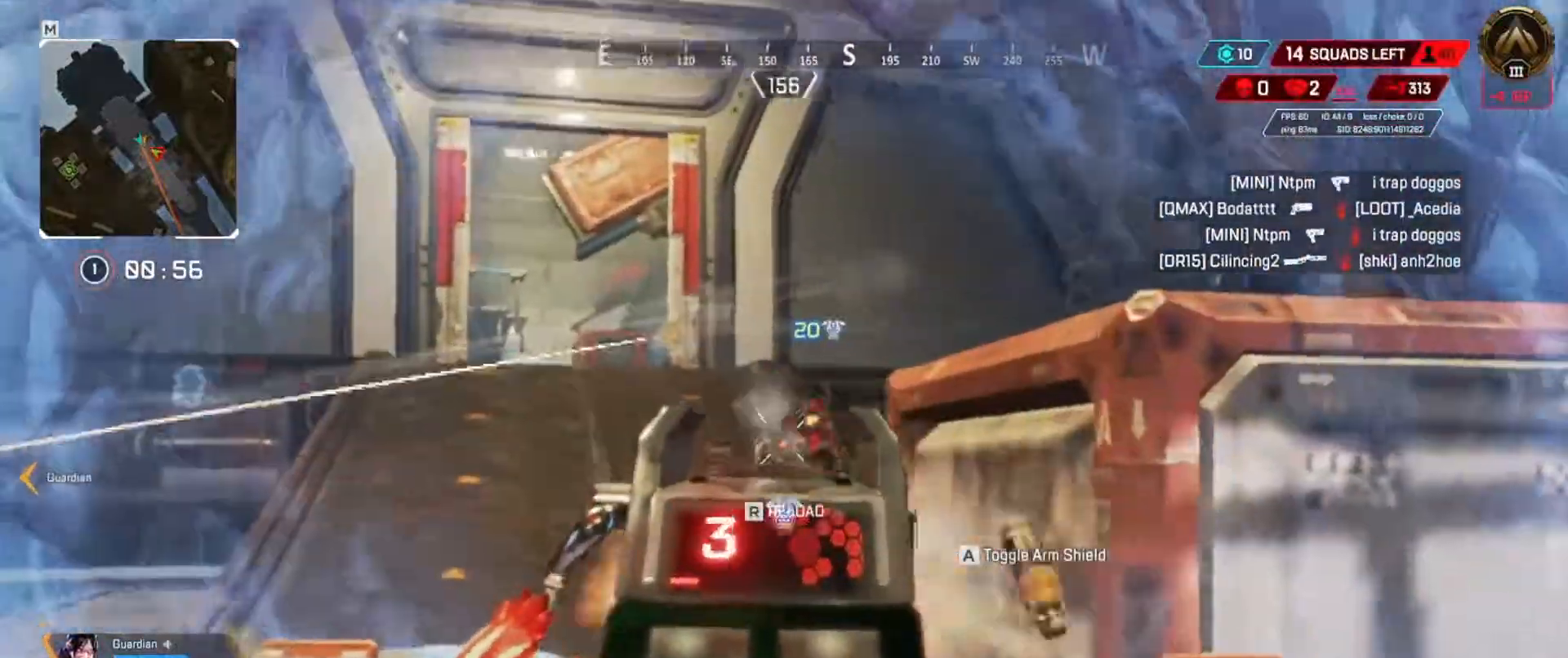
{"keys": ["w"], "events": [[100, "r", "down"], [200, "r", "up"]]}
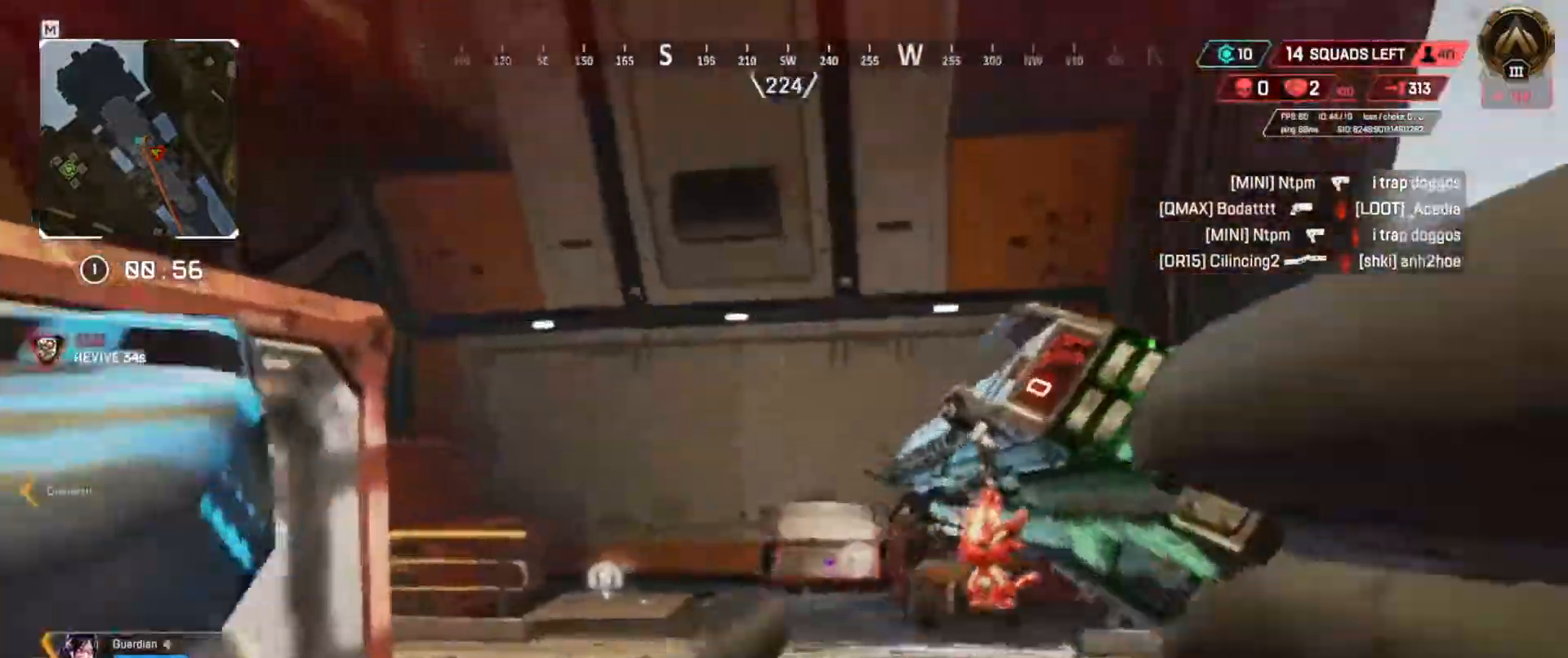
{"keys": ["w"], "events": []}